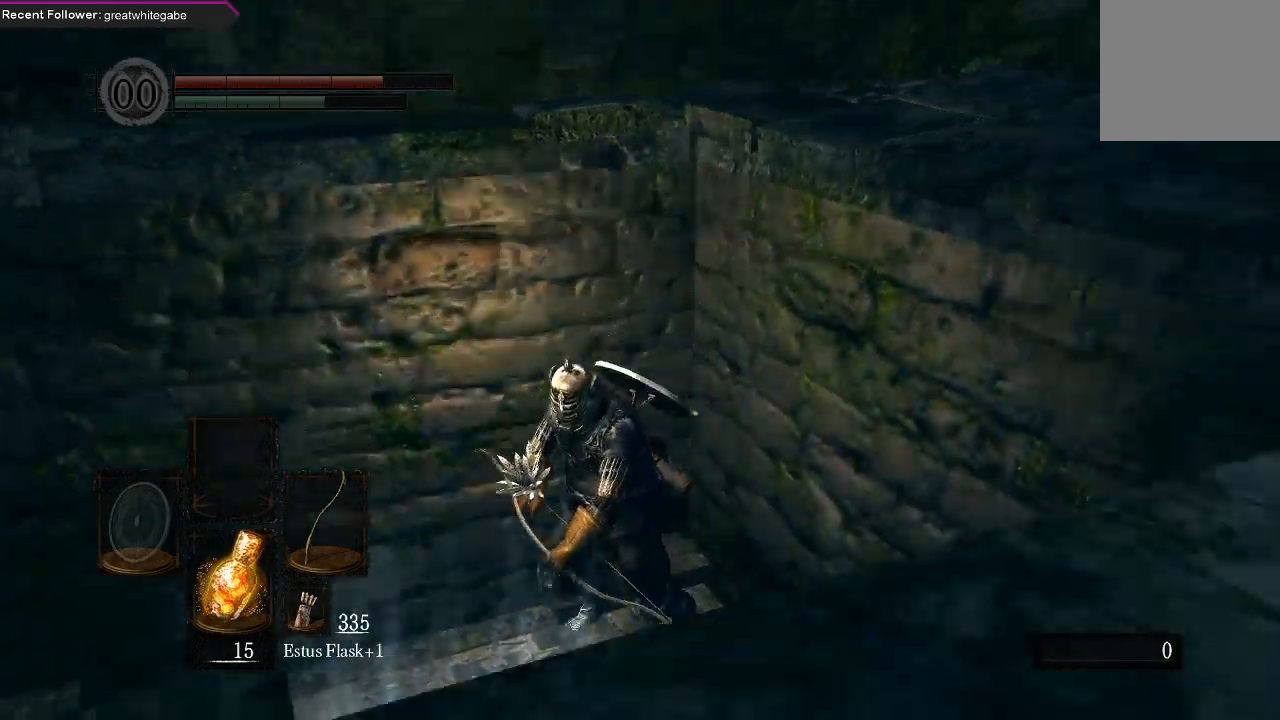
Gameplay with a controller (Xbox layout); each line is a JSON object with the inputs held at the frame after it (dt_ms = milliseconds from this image to that frame). "events" lists button and stick changes between this image and that frame as [ms after this image, input, new state], when the widget could be followed in between.
{"dt_ms": 500, "buttons": [], "left_stick": "center", "right_stick": "right", "events": [[33, "right_stick", "right"]]}
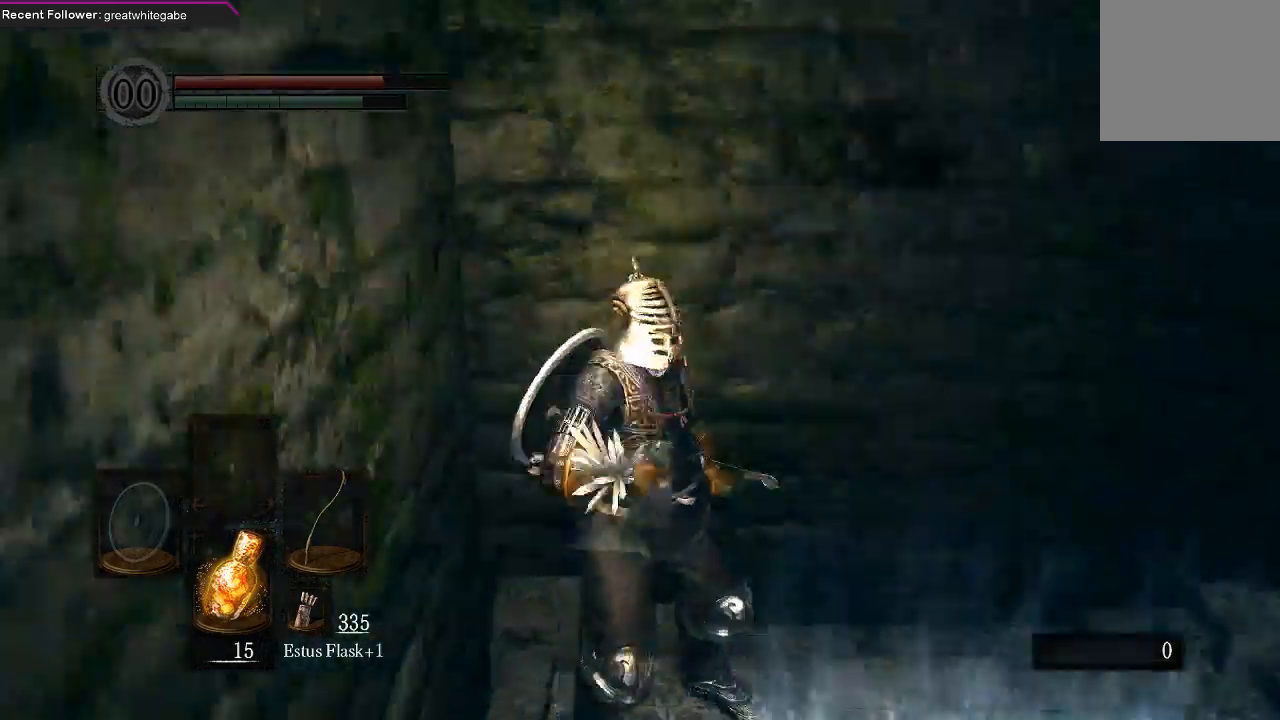
{"dt_ms": 500, "buttons": [], "left_stick": "center", "right_stick": "center", "events": [[233, "right_stick", "center"]]}
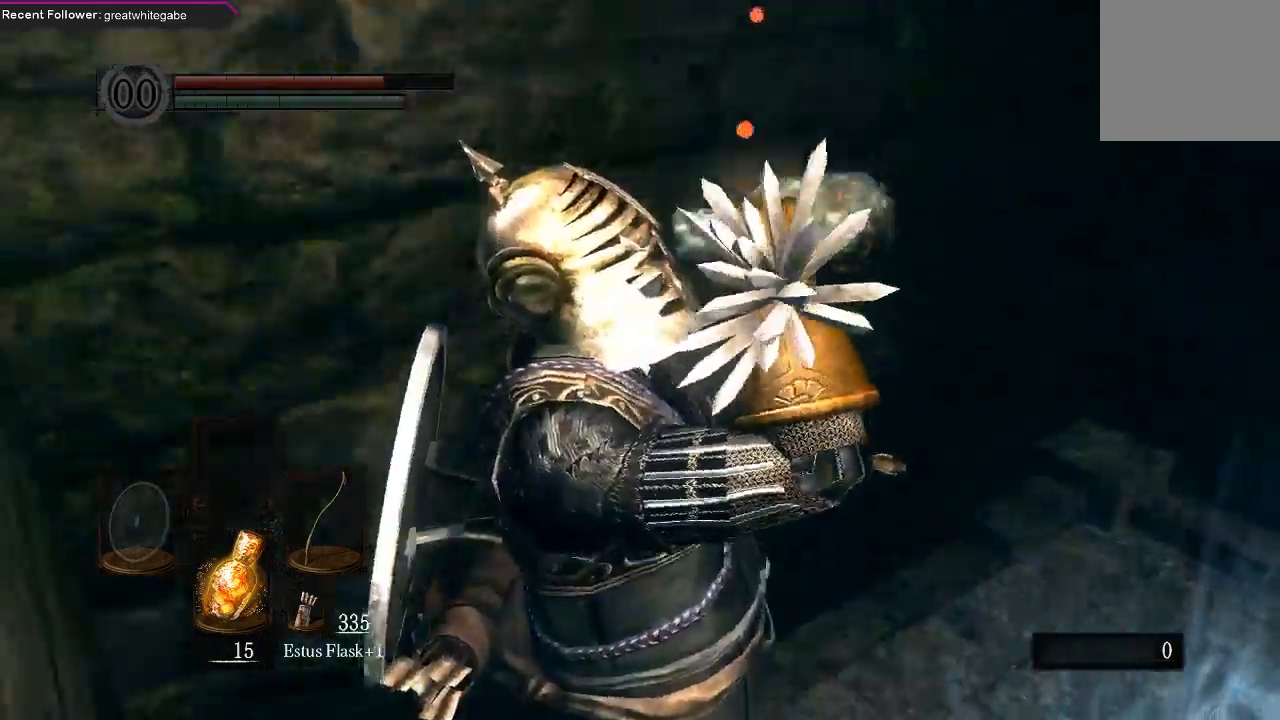
{"dt_ms": 500, "buttons": [], "left_stick": "center", "right_stick": "center", "events": []}
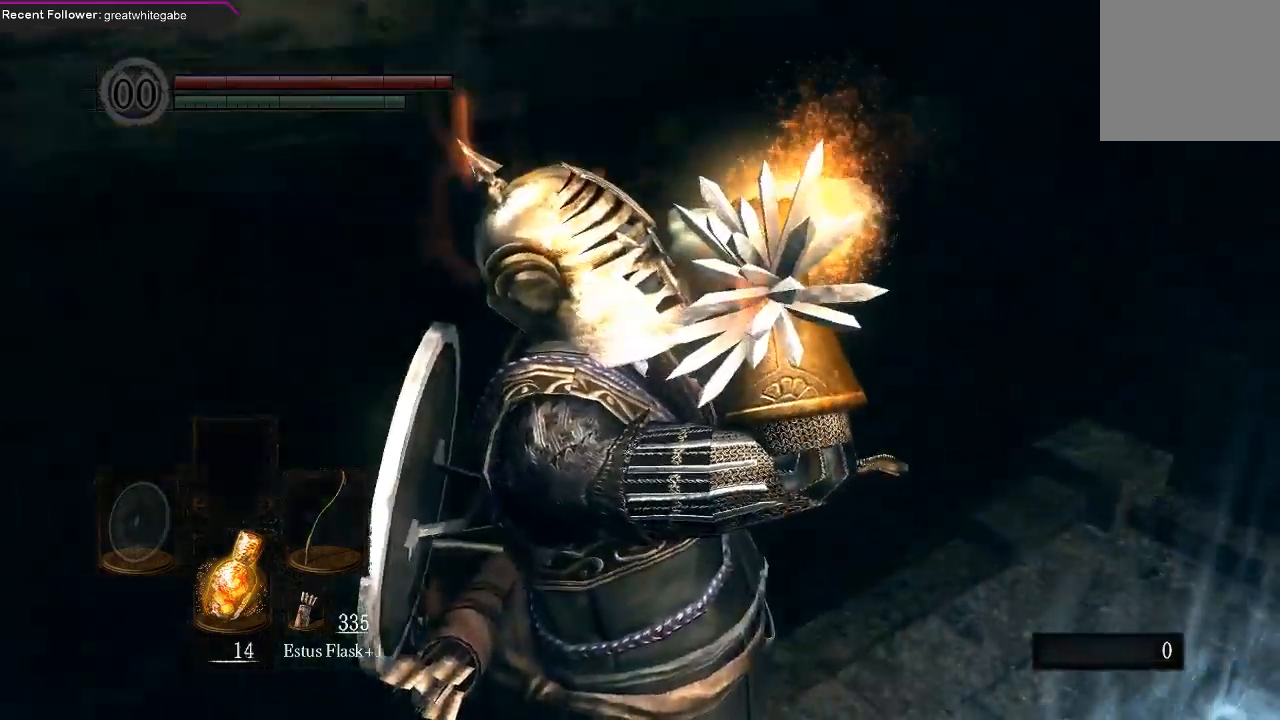
{"dt_ms": 1000, "buttons": [], "left_stick": "center", "right_stick": "center"}
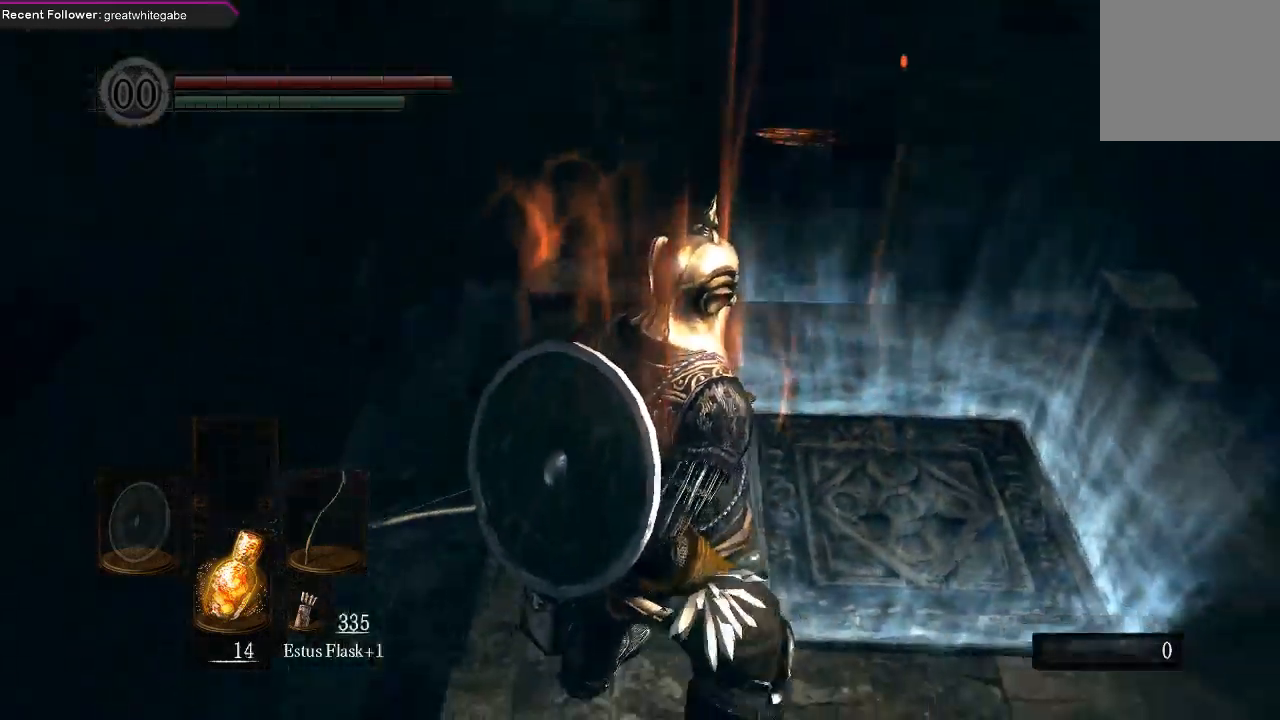
{"dt_ms": 500, "buttons": [], "left_stick": "center", "right_stick": "center", "events": []}
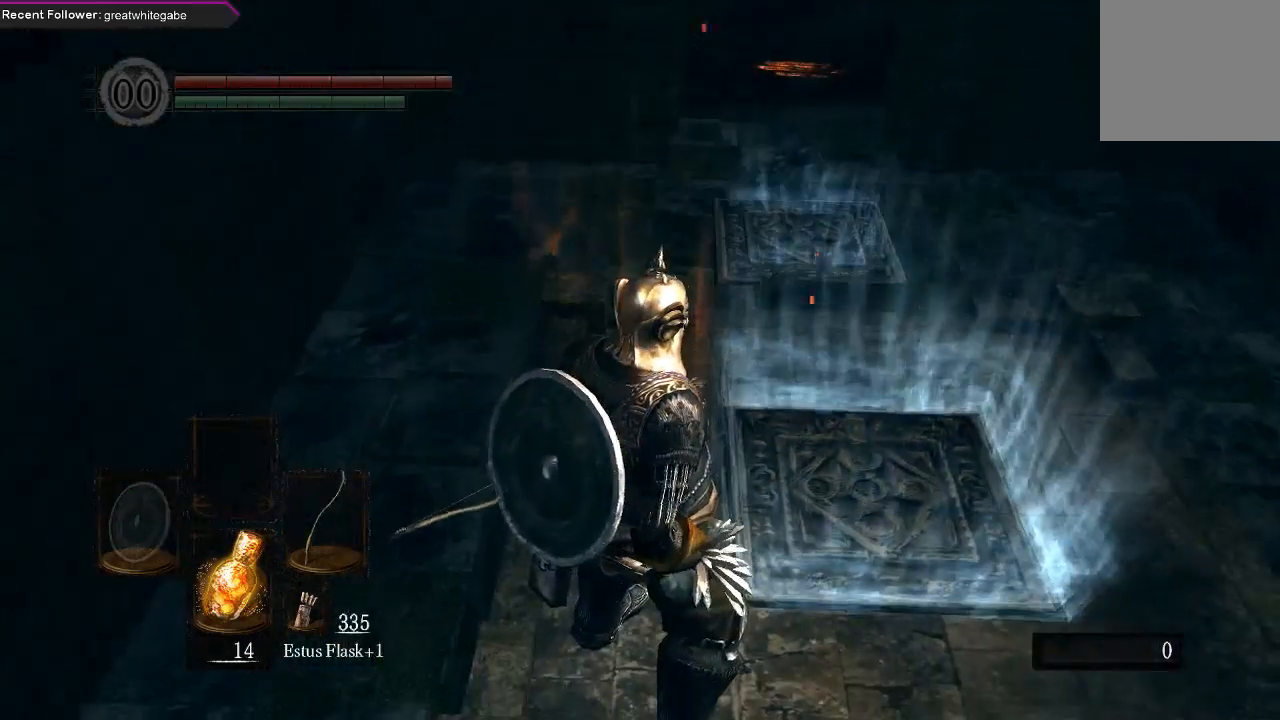
{"dt_ms": 500, "buttons": ["B"], "left_stick": "up", "right_stick": "center", "events": [[100, "left_stick", "right"], [167, "B", "down"], [233, "left_stick", "up-right"], [467, "left_stick", "up"]]}
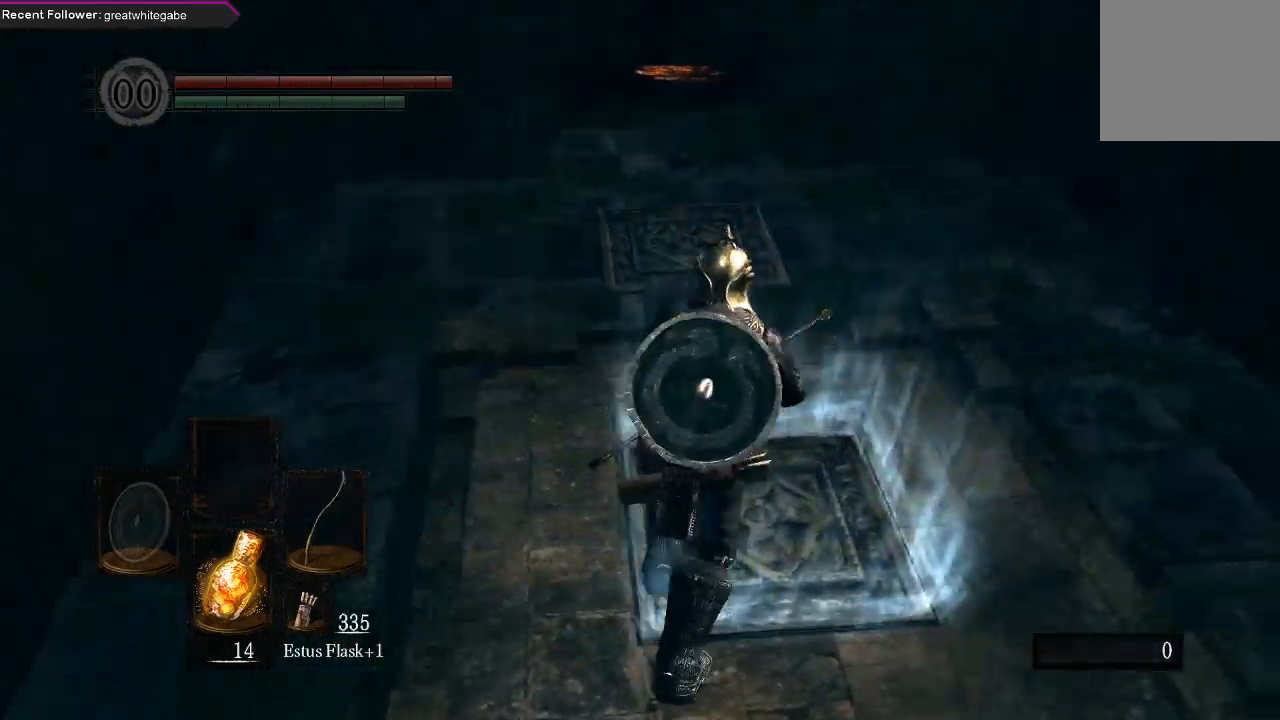
{"dt_ms": 500, "buttons": ["B"], "left_stick": "up", "right_stick": "center", "events": []}
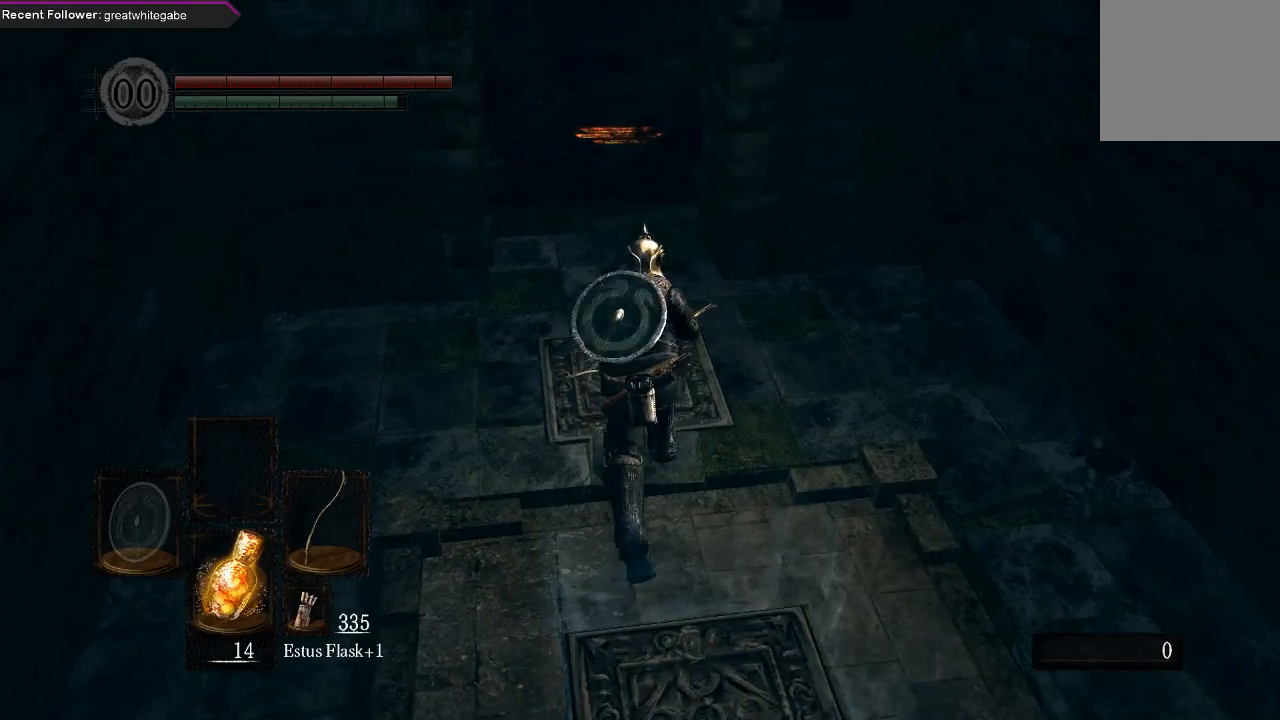
{"dt_ms": 500, "buttons": ["B"], "left_stick": "down-right", "right_stick": "center", "events": [[400, "left_stick", "right"], [467, "left_stick", "down-right"]]}
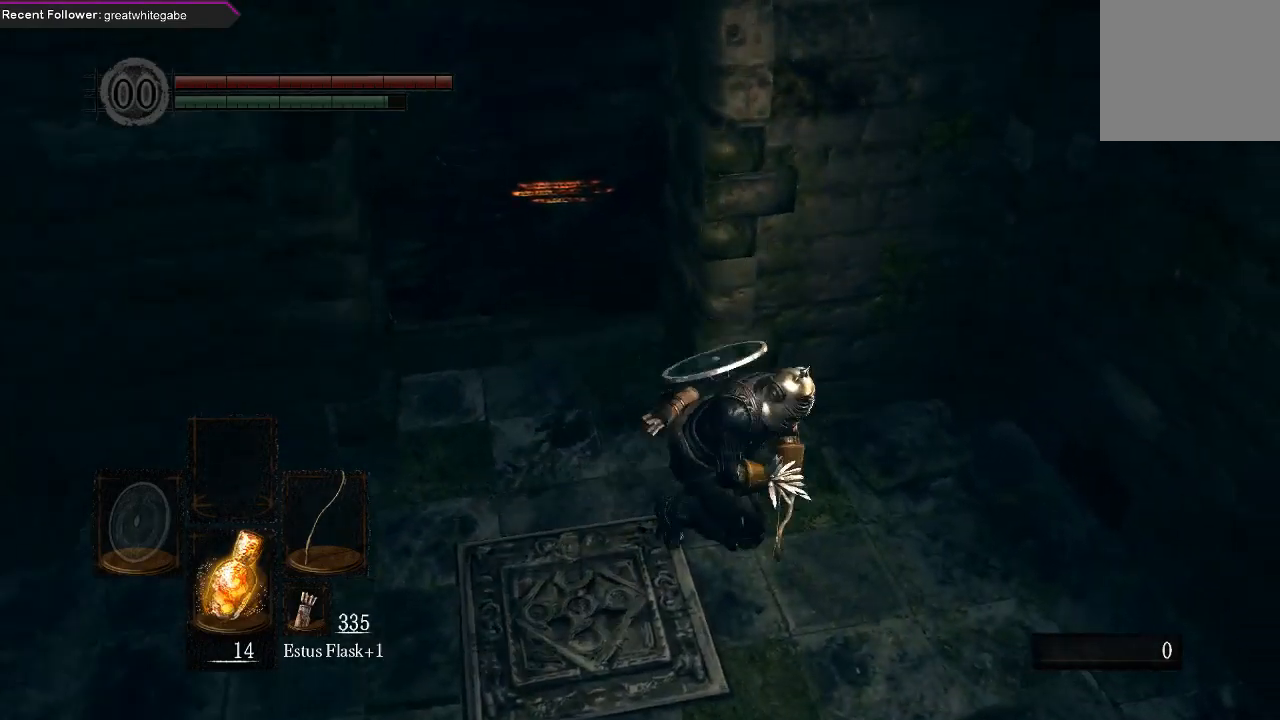
{"dt_ms": 500, "buttons": ["B"], "left_stick": "down", "right_stick": "center", "events": [[167, "left_stick", "down"]]}
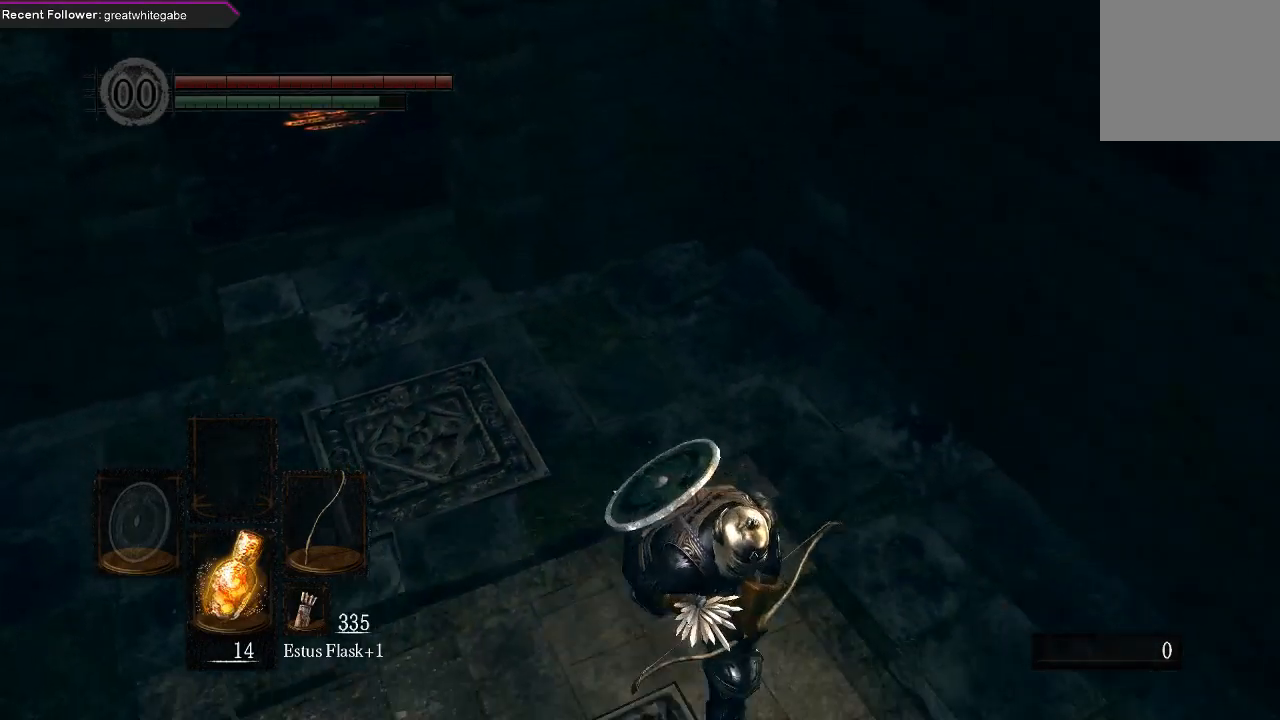
{"dt_ms": 500, "buttons": ["B"], "left_stick": "up", "right_stick": "center", "events": [[100, "left_stick", "left"], [167, "left_stick", "up-left"], [333, "left_stick", "up"]]}
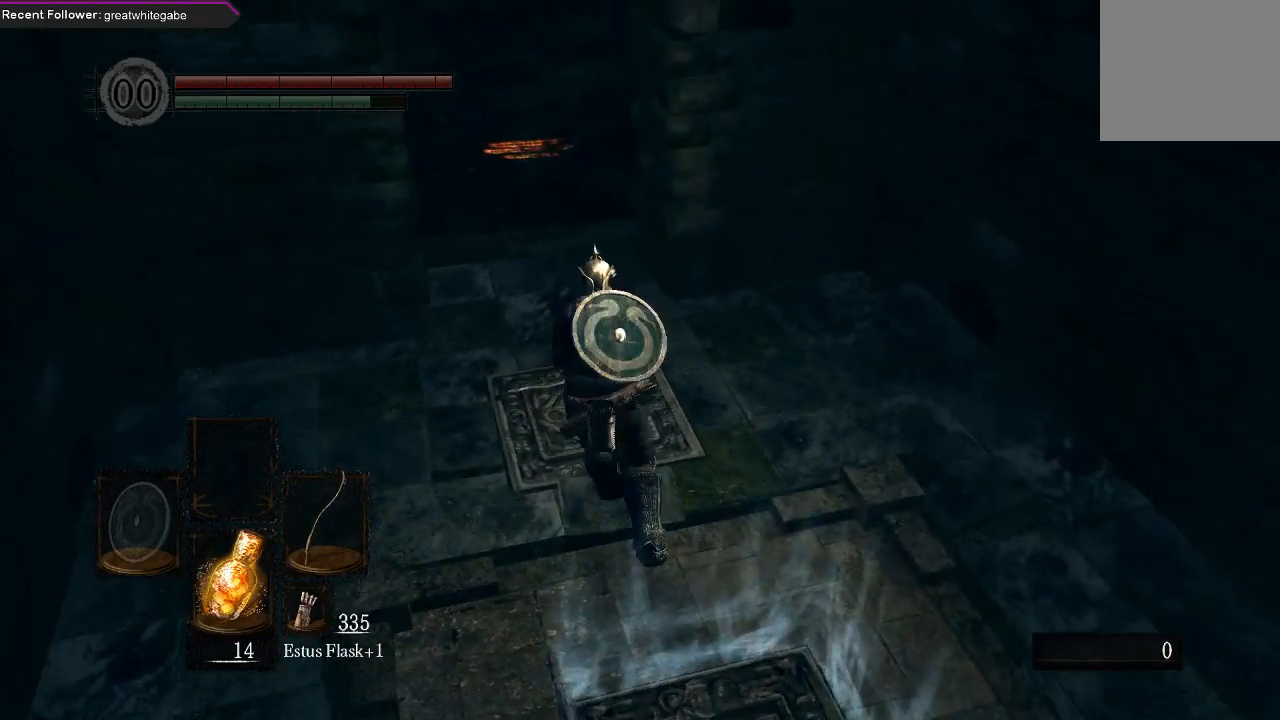
{"dt_ms": 500, "buttons": ["B"], "left_stick": "up", "right_stick": "left", "events": [[367, "right_stick", "left"]]}
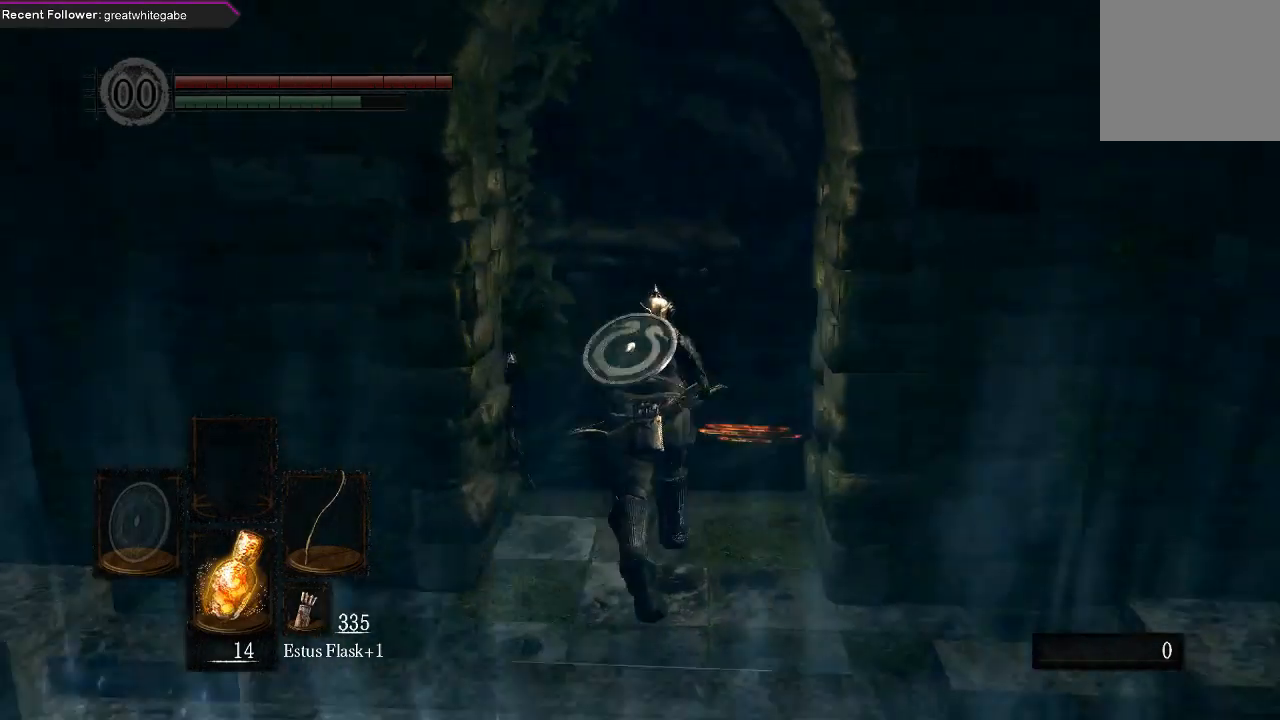
{"dt_ms": 500, "buttons": ["B"], "left_stick": "up", "right_stick": "center", "events": [[33, "right_stick", "center"]]}
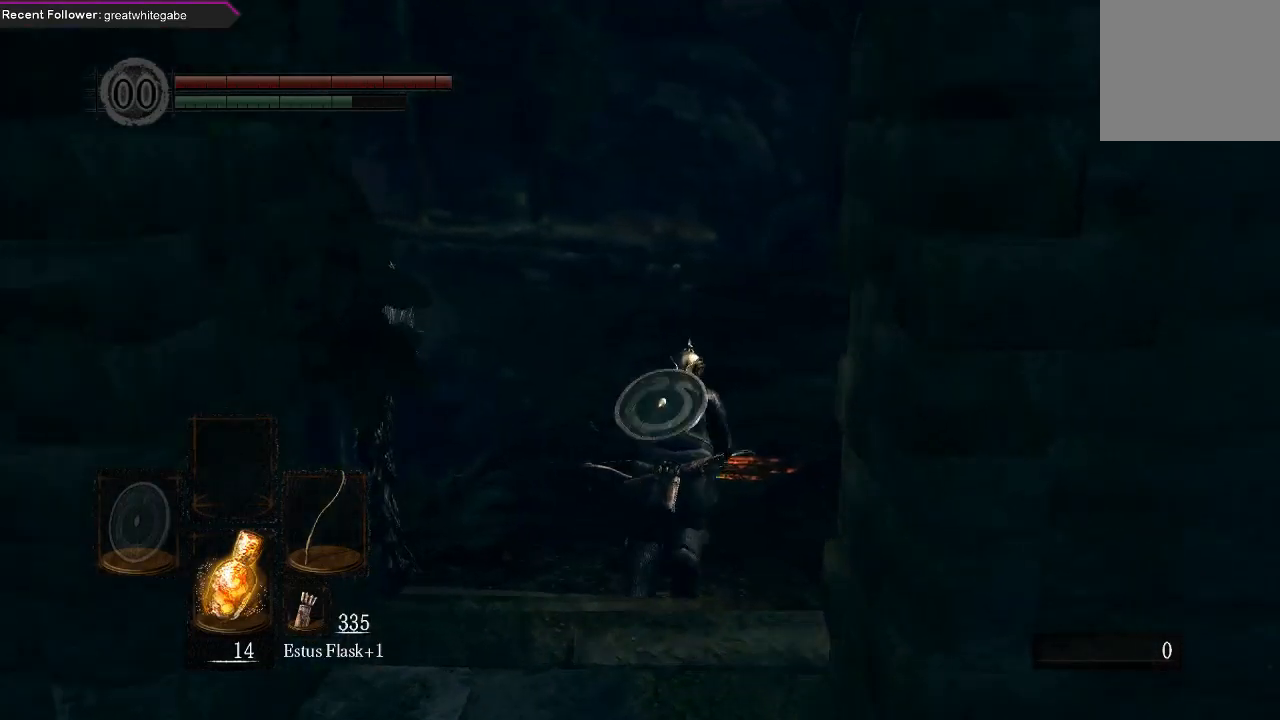
{"dt_ms": 500, "buttons": ["B"], "left_stick": "up", "right_stick": "center", "events": []}
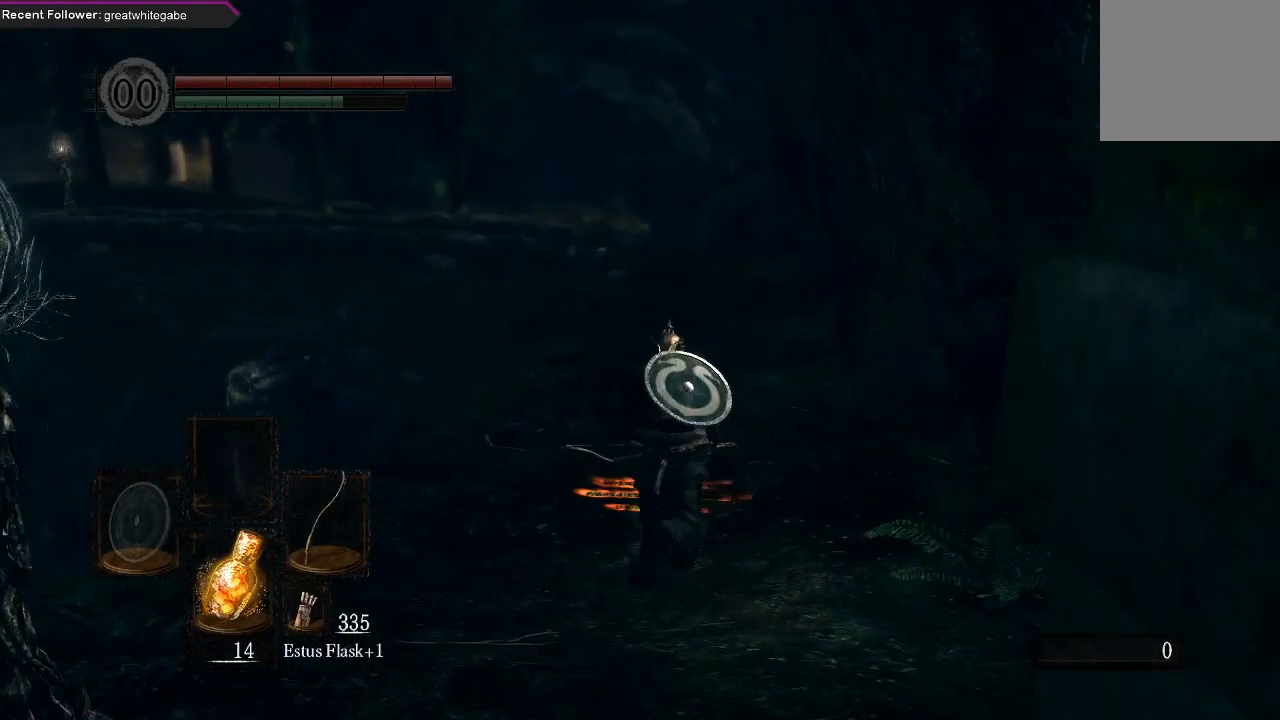
{"dt_ms": 500, "buttons": [], "left_stick": "up", "right_stick": "center", "events": [[167, "B", "up"]]}
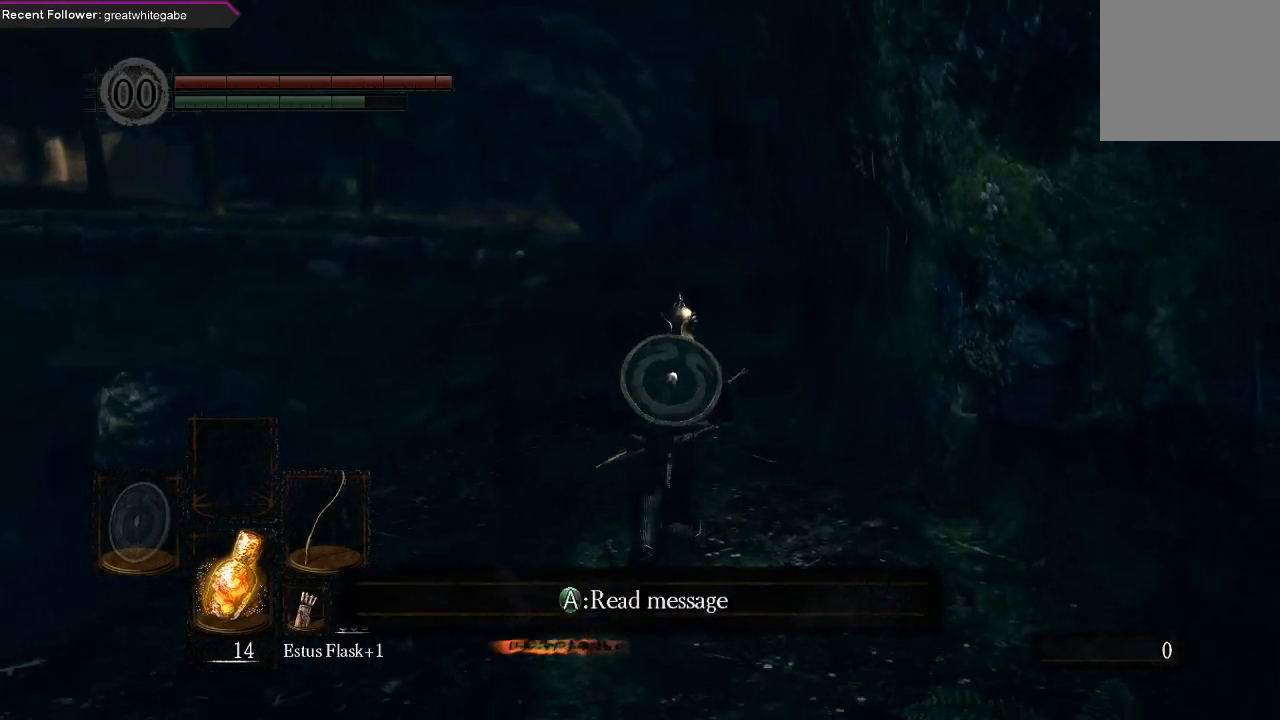
{"dt_ms": 500, "buttons": [], "left_stick": "up", "right_stick": "center", "events": []}
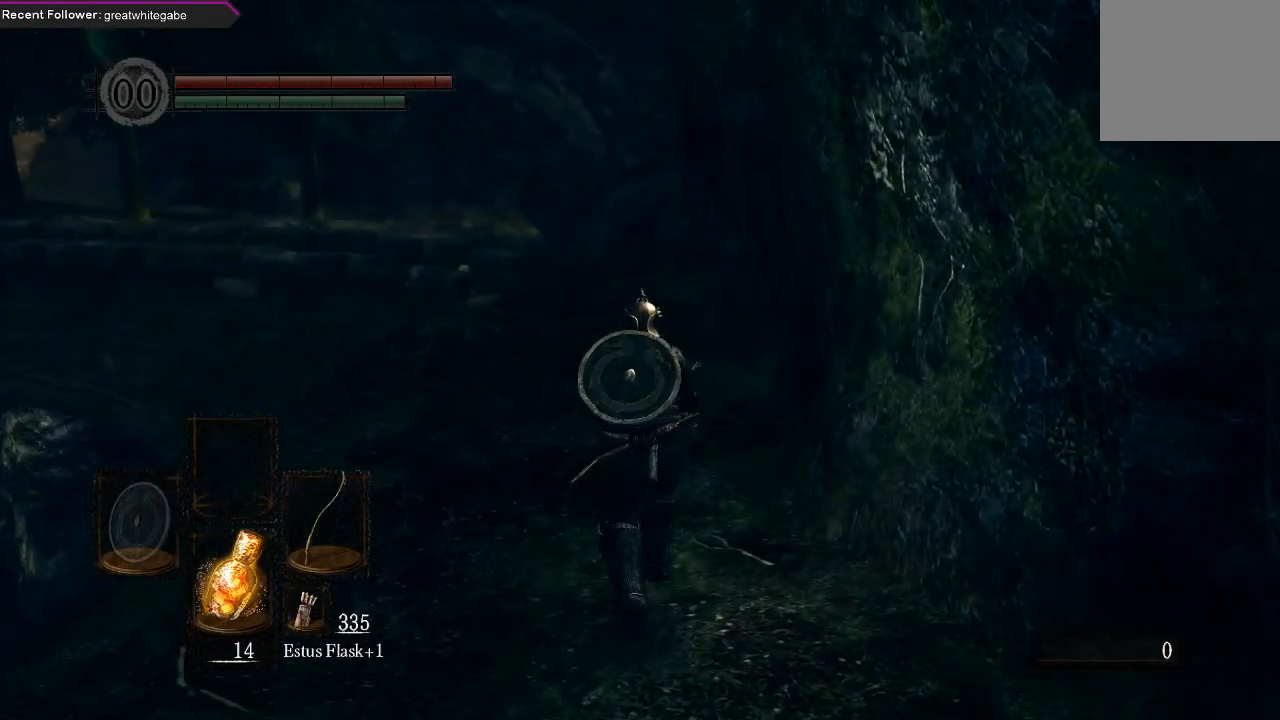
{"dt_ms": 500, "buttons": [], "left_stick": "up", "right_stick": "center", "events": []}
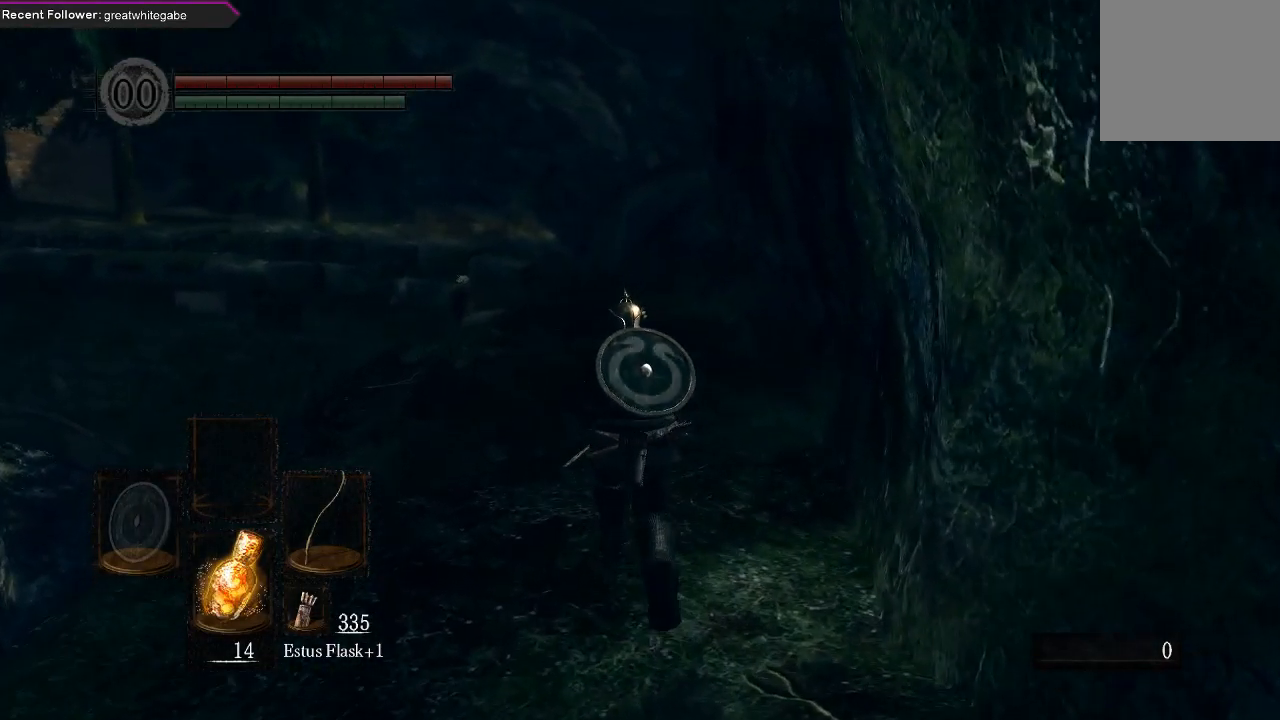
{"dt_ms": 500, "buttons": [], "left_stick": "up", "right_stick": "center", "events": []}
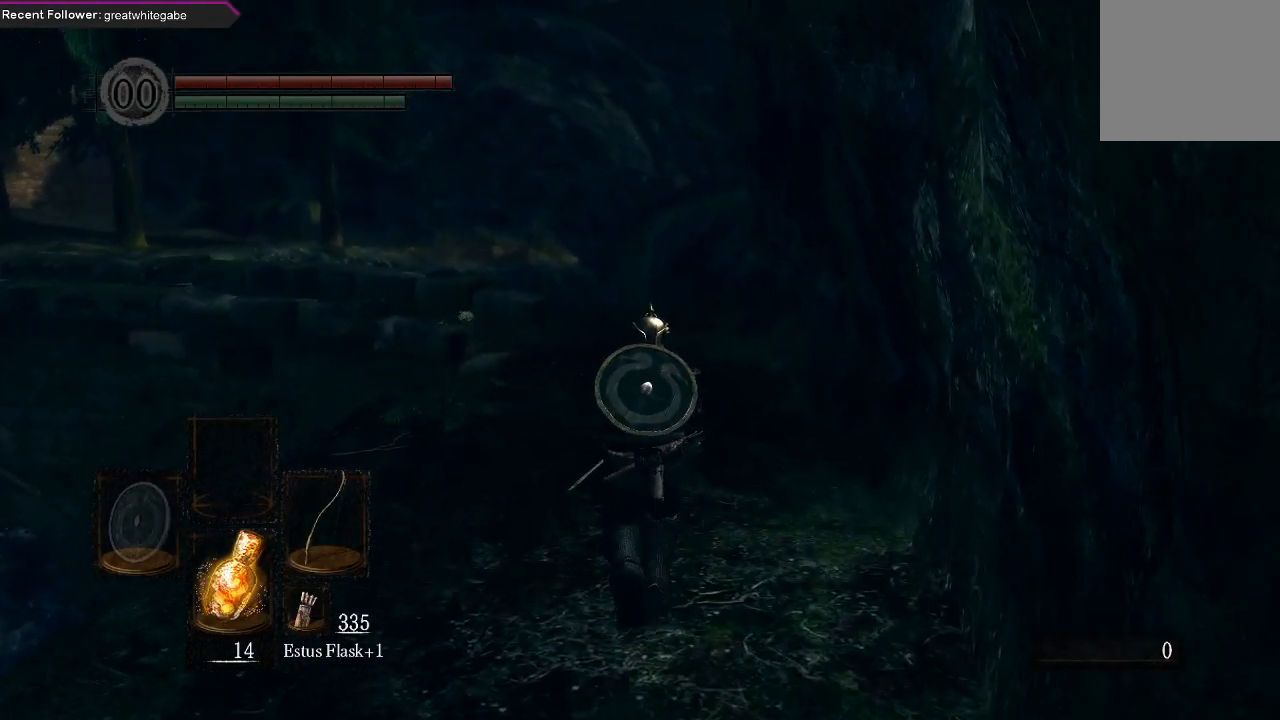
{"dt_ms": 500, "buttons": [], "left_stick": "up", "right_stick": "center", "events": []}
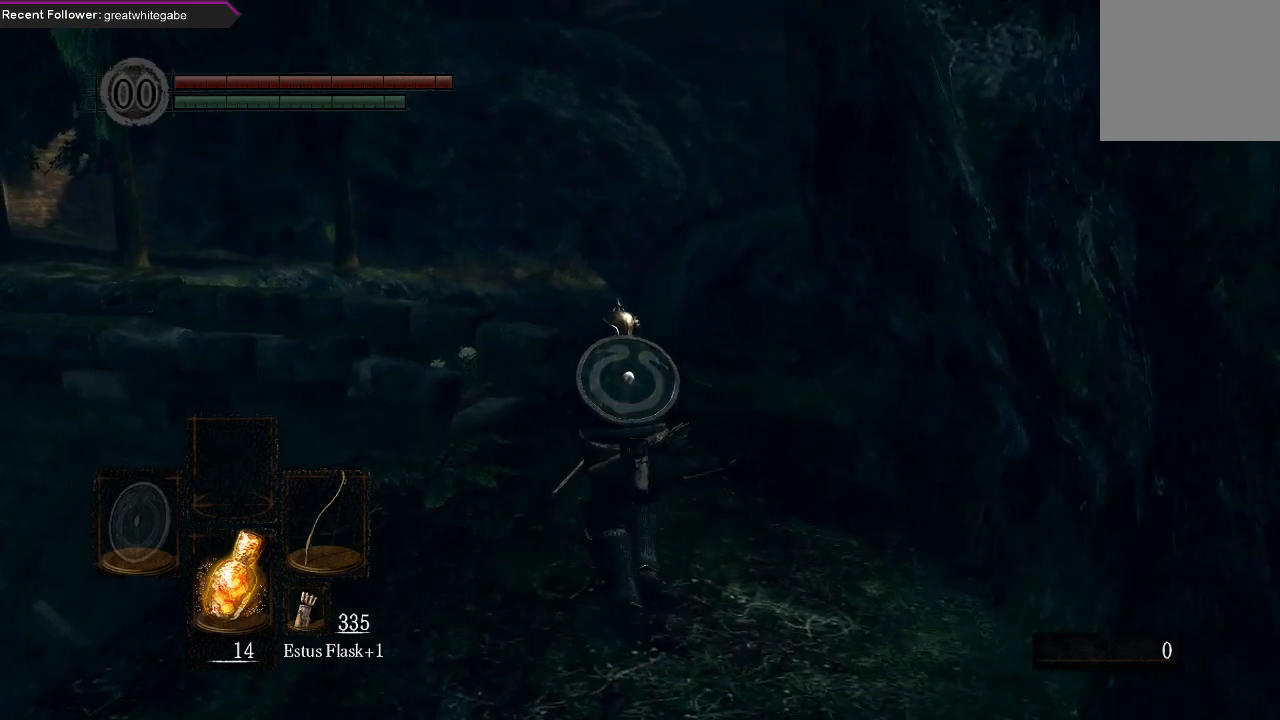
{"dt_ms": 500, "buttons": [], "left_stick": "up", "right_stick": "center", "events": []}
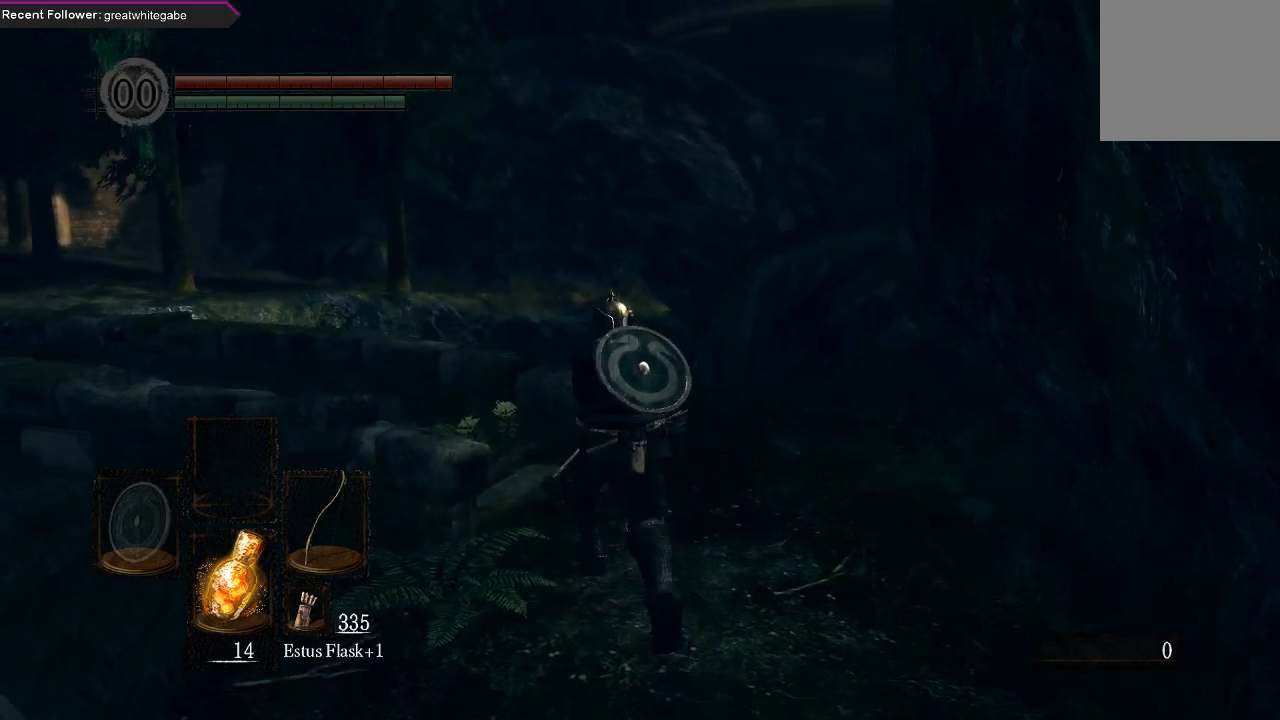
{"dt_ms": 500, "buttons": ["B"], "left_stick": "up-left", "right_stick": "center", "events": [[167, "left_stick", "up-left"], [267, "right_stick", "left"], [433, "B", "down"], [467, "right_stick", "center"]]}
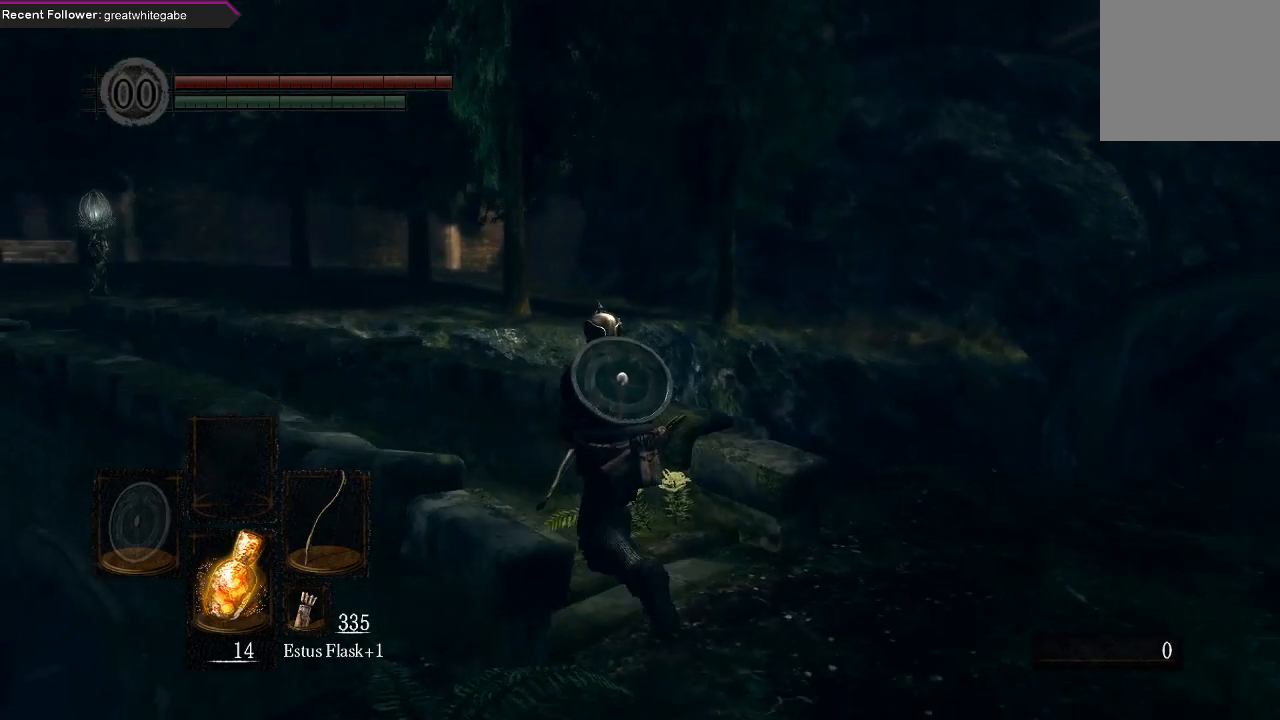
{"dt_ms": 500, "buttons": ["B"], "left_stick": "up-left", "right_stick": "up-left", "events": [[333, "right_stick", "left"], [467, "right_stick", "up-left"]]}
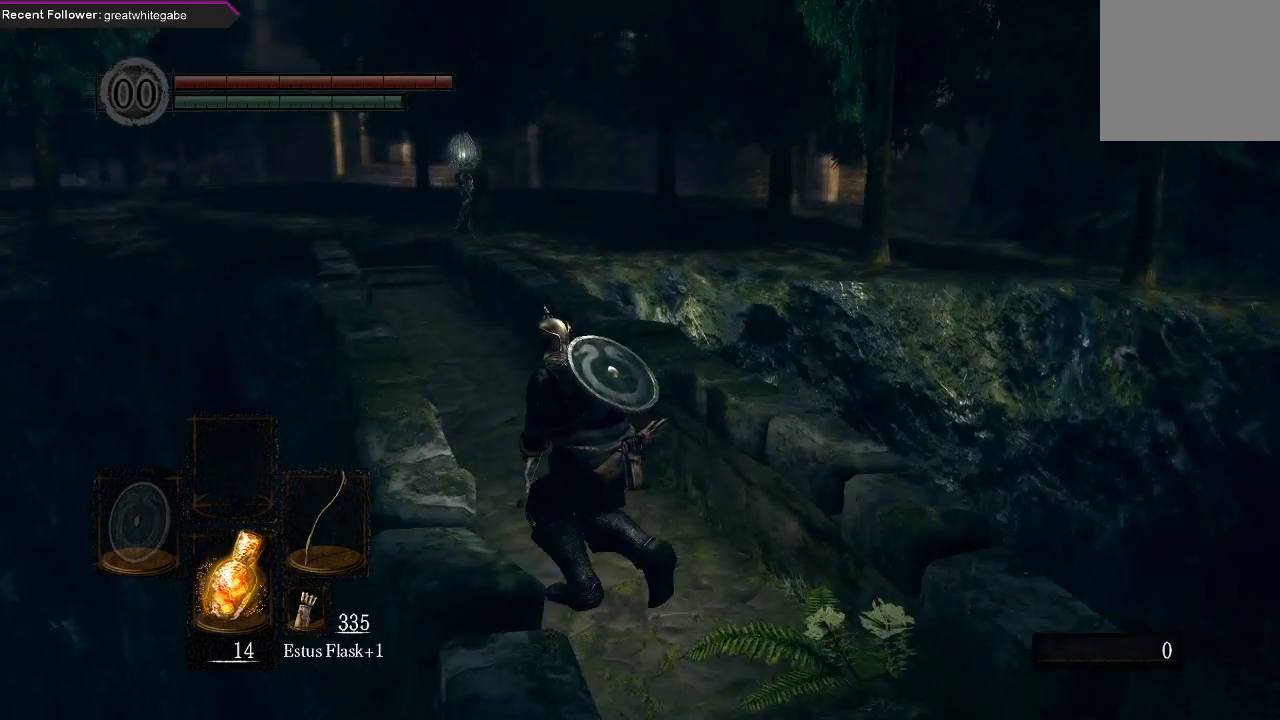
{"dt_ms": 500, "buttons": ["B"], "left_stick": "up-left", "right_stick": "center", "events": [[67, "right_stick", "center"]]}
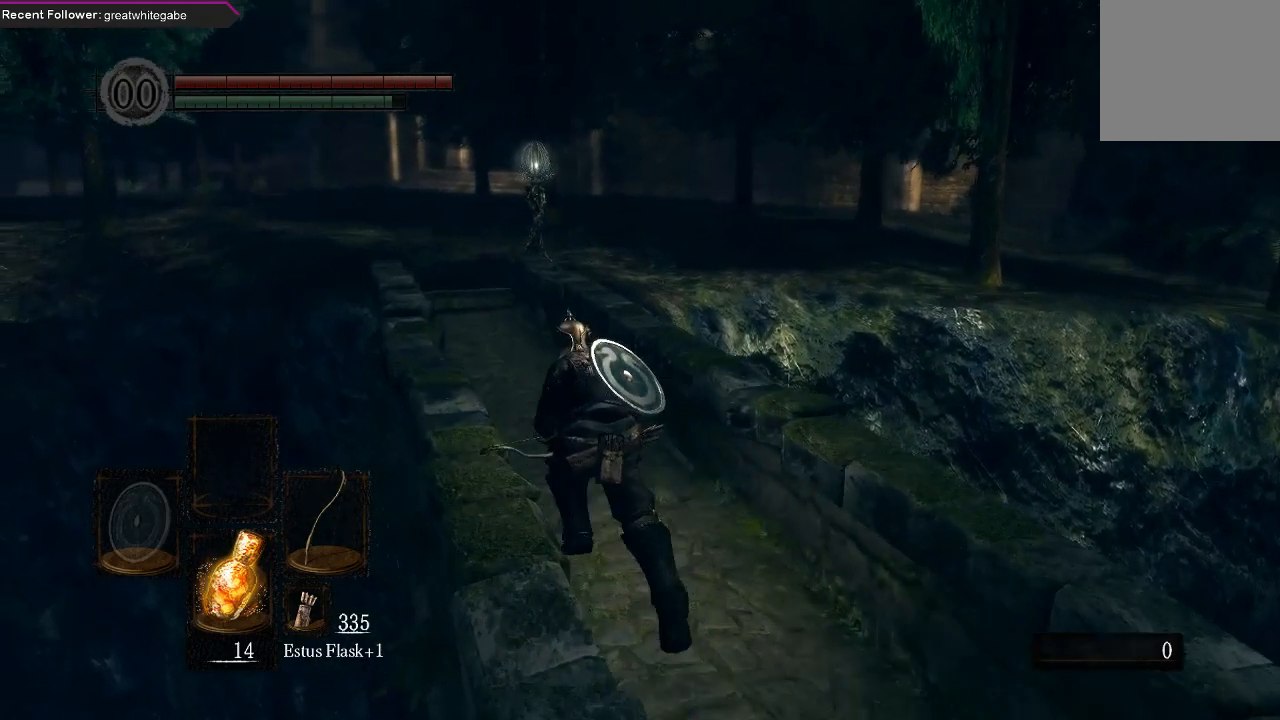
{"dt_ms": 500, "buttons": ["B"], "left_stick": "up", "right_stick": "center", "events": [[200, "left_stick", "up"]]}
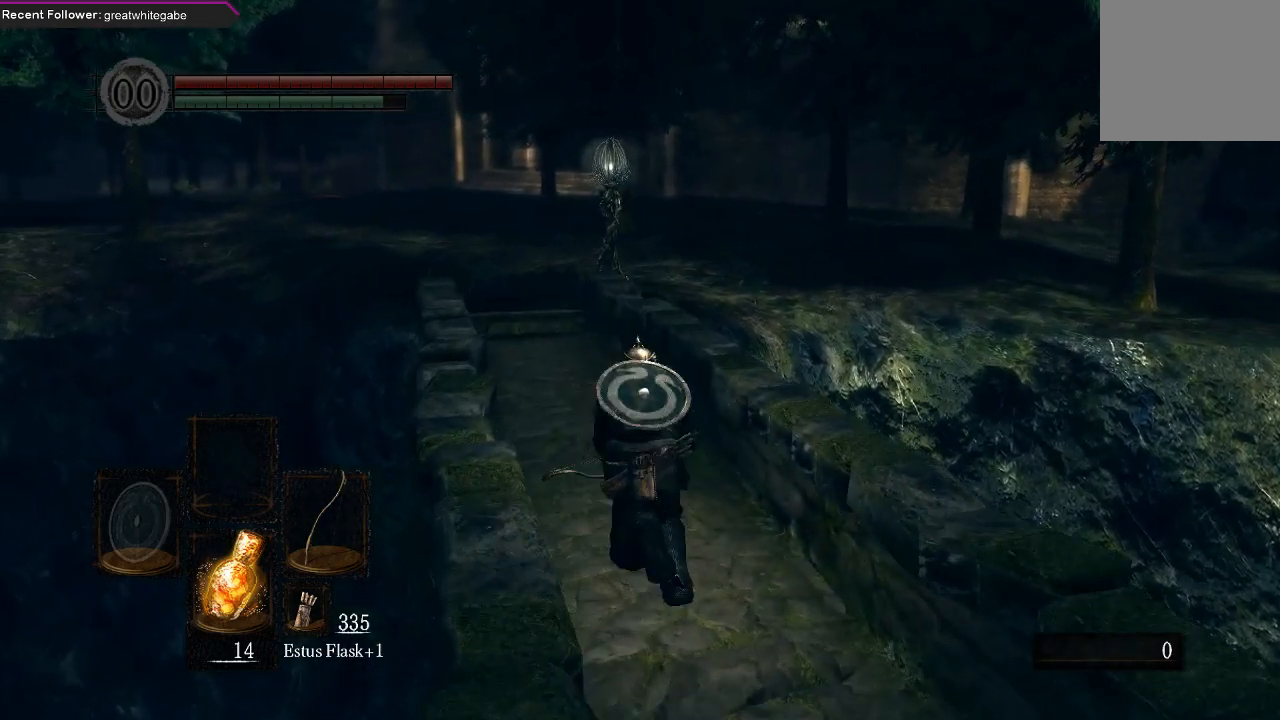
{"dt_ms": 500, "buttons": ["B"], "left_stick": "up", "right_stick": "center", "events": []}
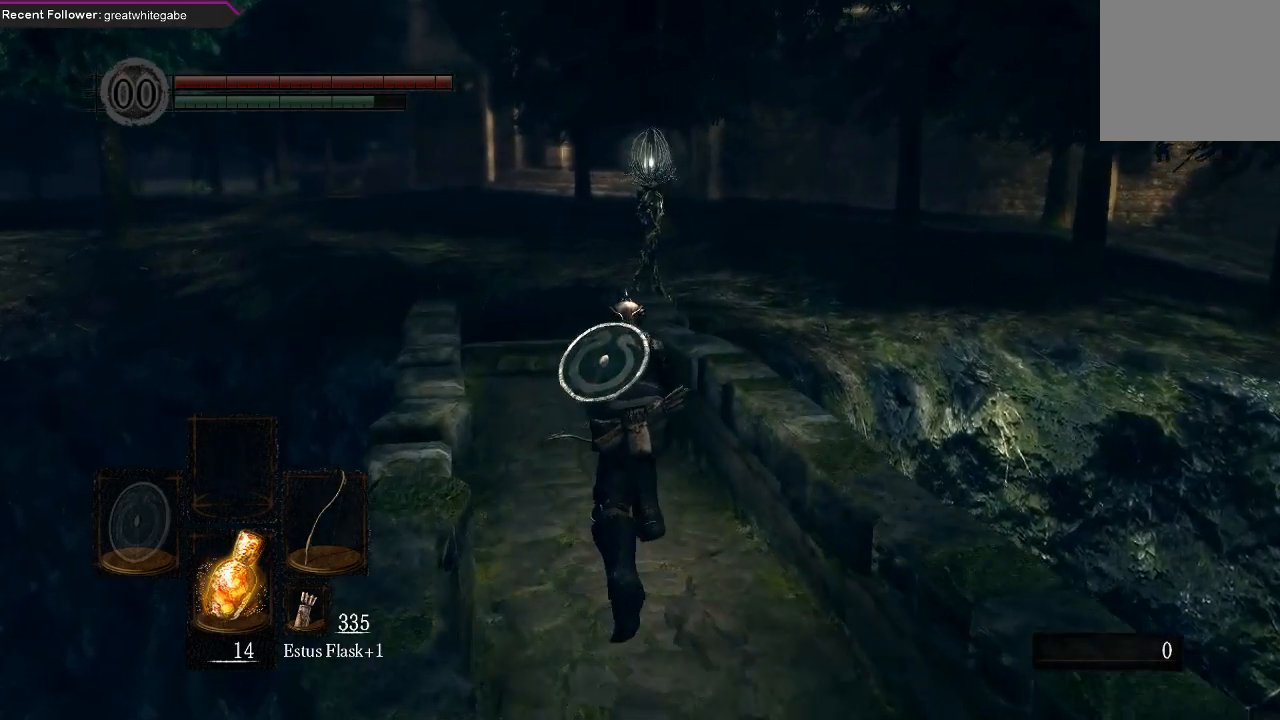
{"dt_ms": 500, "buttons": ["B"], "left_stick": "up", "right_stick": "center", "events": []}
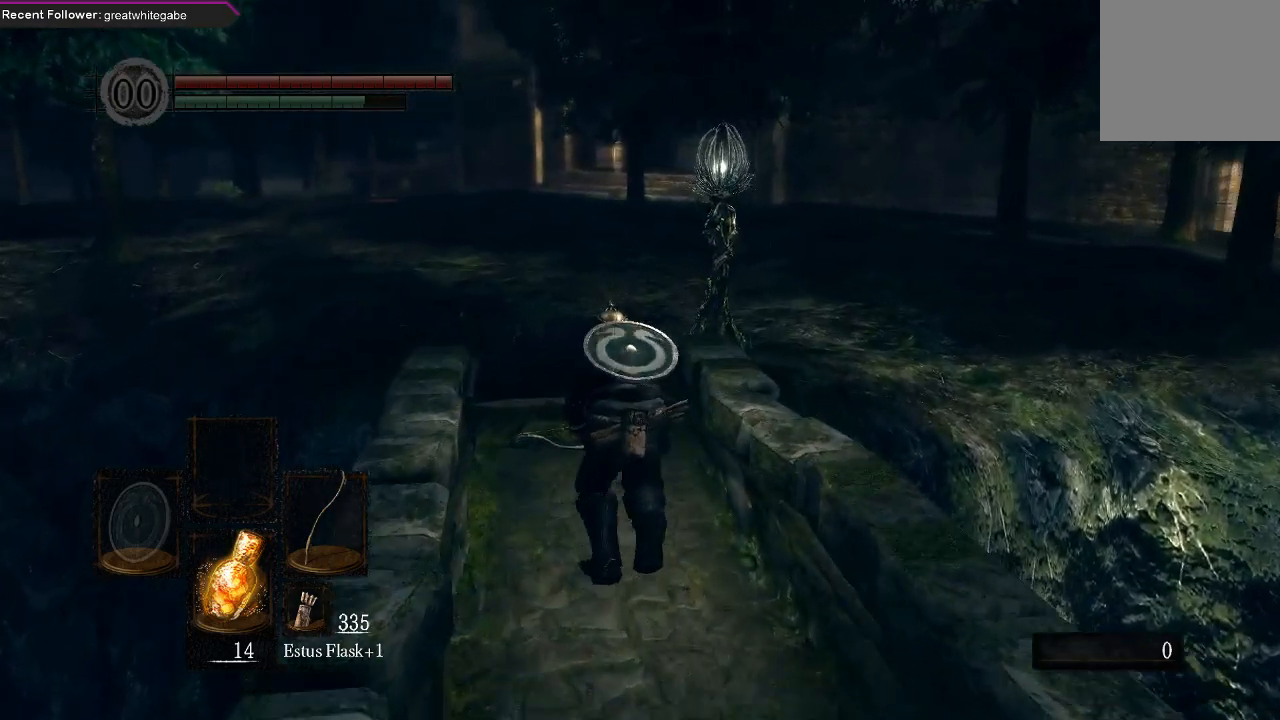
{"dt_ms": 500, "buttons": ["B"], "left_stick": "up", "right_stick": "center", "events": []}
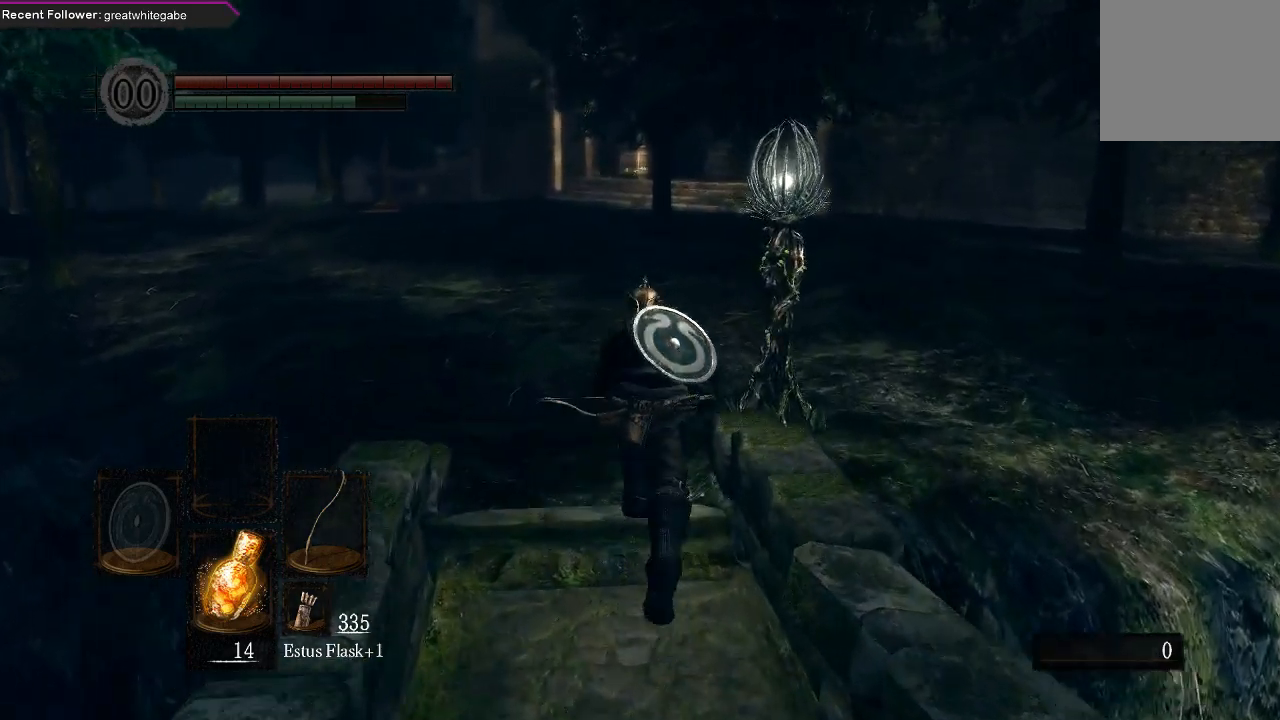
{"dt_ms": 500, "buttons": ["B"], "left_stick": "up", "right_stick": "center", "events": []}
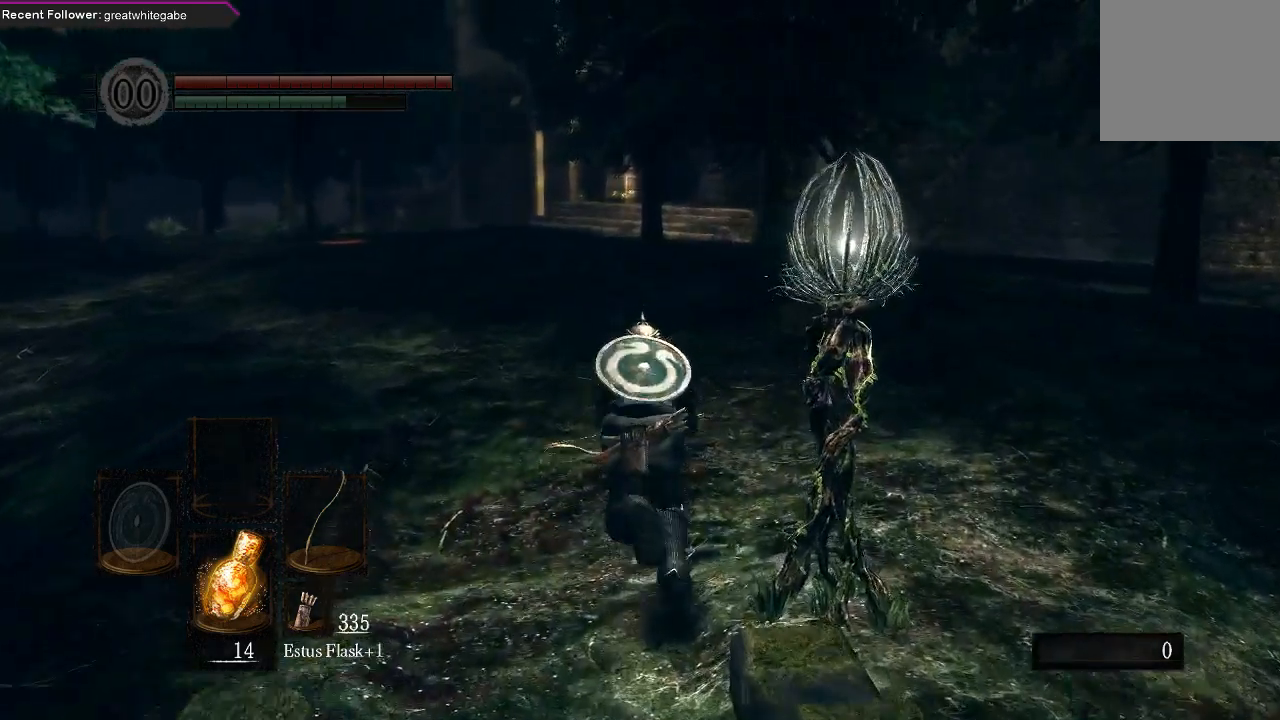
{"dt_ms": 500, "buttons": ["B"], "left_stick": "up", "right_stick": "center", "events": []}
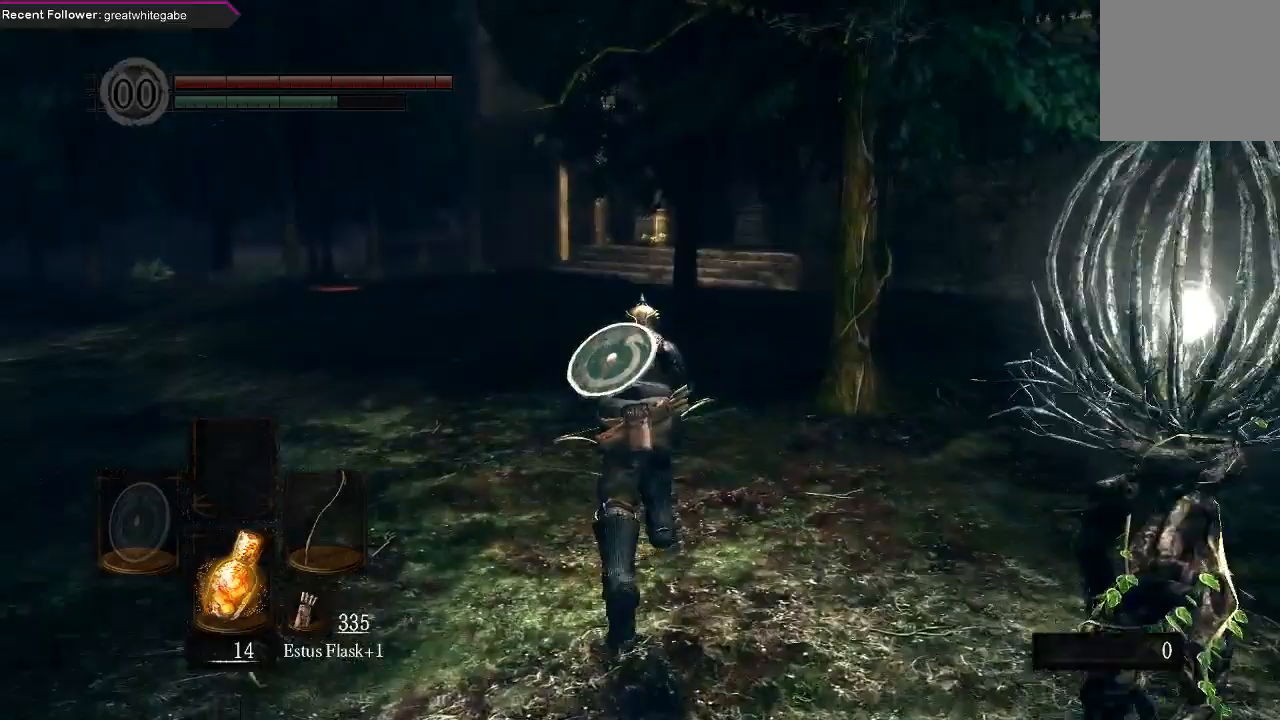
{"dt_ms": 500, "buttons": ["B"], "left_stick": "up", "right_stick": "center", "events": []}
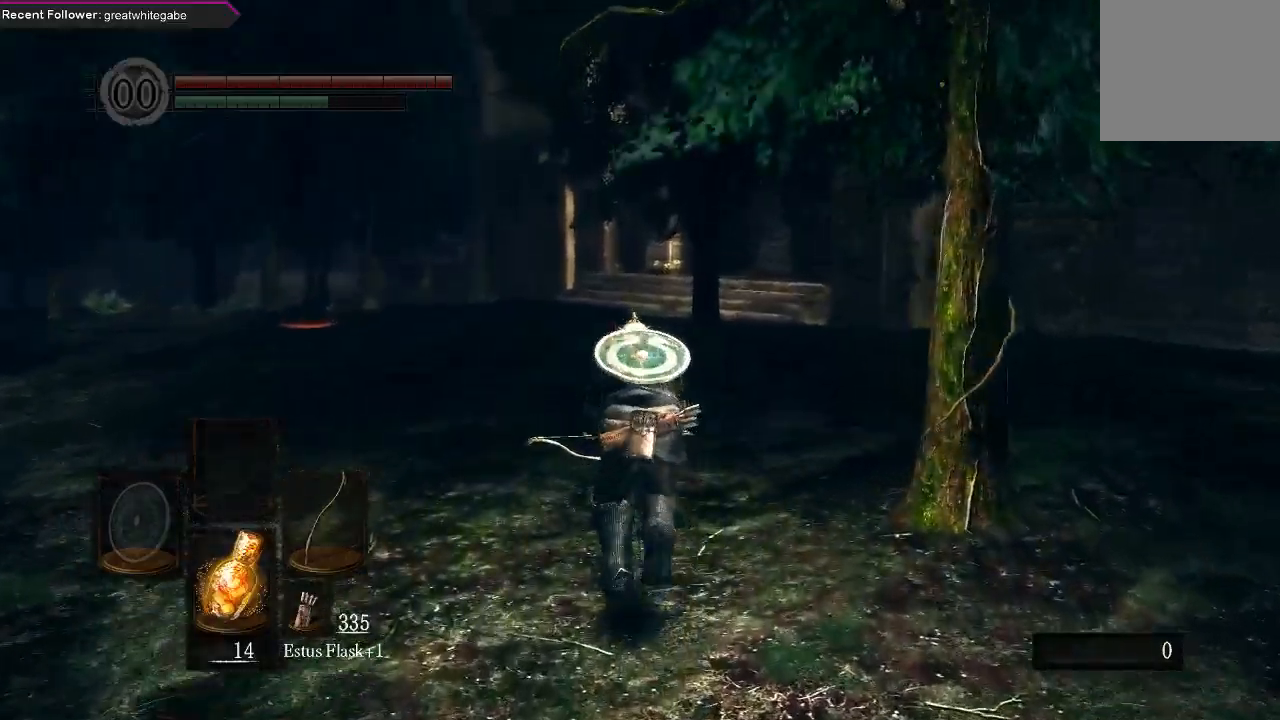
{"dt_ms": 500, "buttons": ["B"], "left_stick": "up", "right_stick": "center", "events": []}